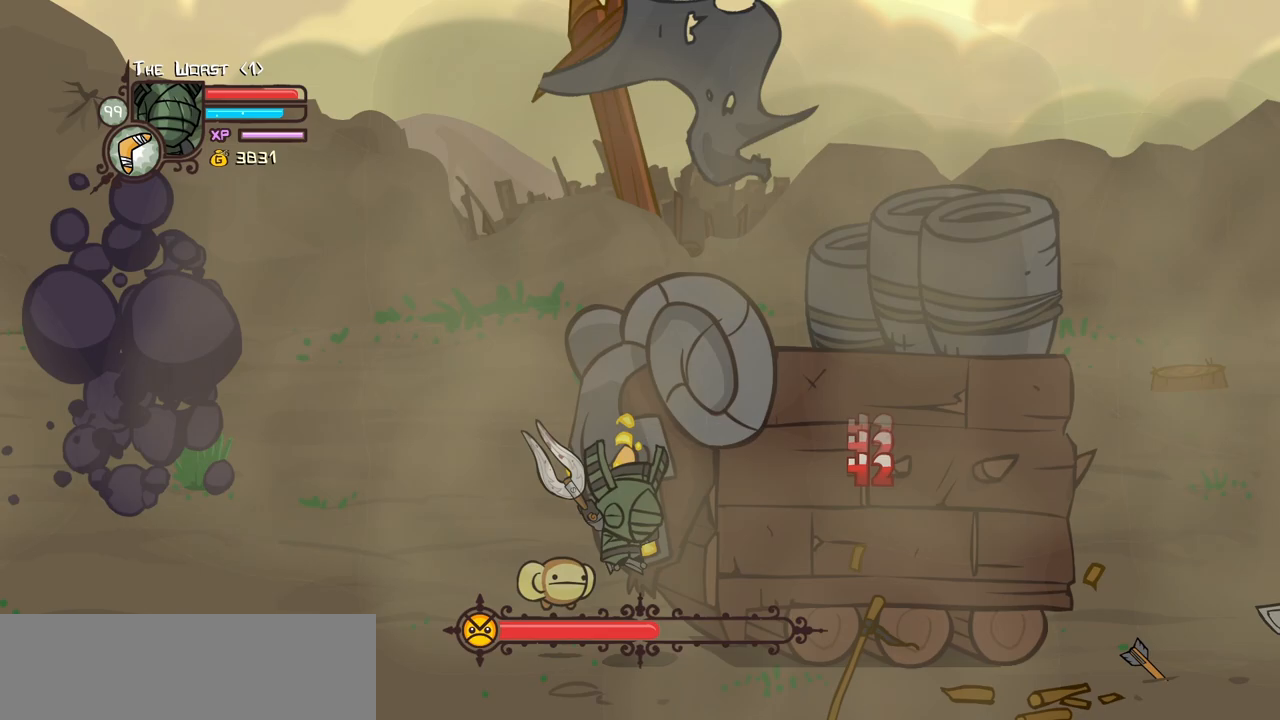
Gameplay with keyboard; each line is a JSON object with the keys held at the frame after it. "events" lists presses ("down") and releases ("up") of "block", "down", "heavy", "item", "iteml", "itemr", "jump", "left", "light", "magic", "right" and "up" between this image and that frame as [ms after this image, input, new state], when the widget could be followed in between. No other keys are recorded. Mouse input is not recorded. Key names are as the overlay labels them; some are game actions (e.g. jump) rather than physical keys.
{"keys": ["light"], "events": [[133, "heavy", "up"], [183, "heavy", "down"], [450, "heavy", "up"], [450, "light", "down"]]}
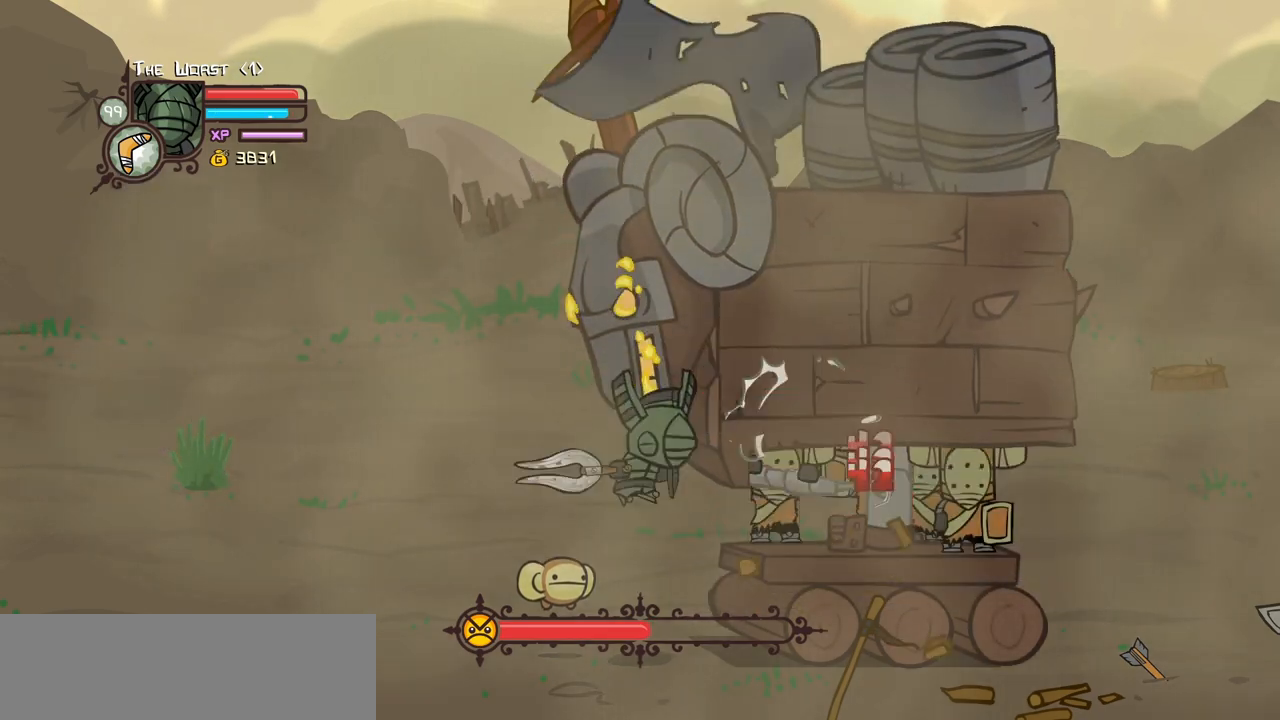
{"keys": ["magic"], "events": [[150, "light", "up"], [333, "magic", "down"]]}
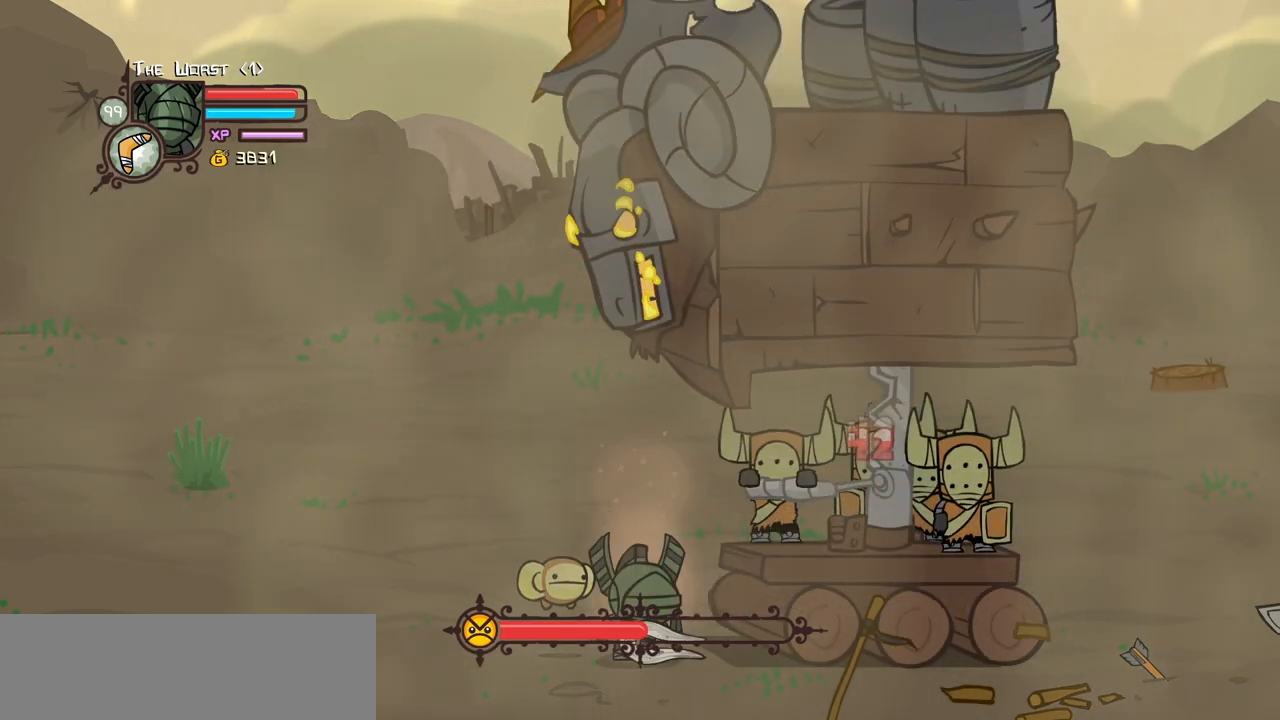
{"keys": ["magic"], "events": [[167, "heavy", "down"], [433, "heavy", "up"]]}
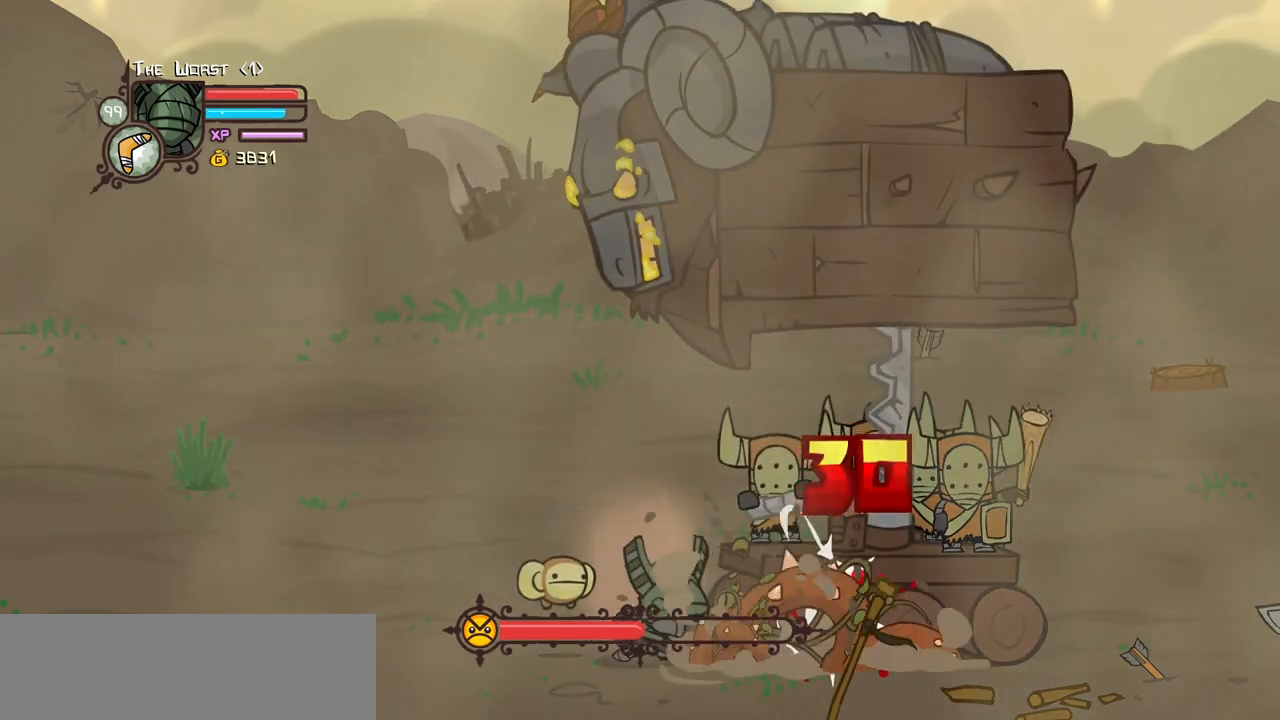
{"keys": ["heavy", "magic"], "events": [[33, "heavy", "down"], [450, "heavy", "up"], [500, "heavy", "down"]]}
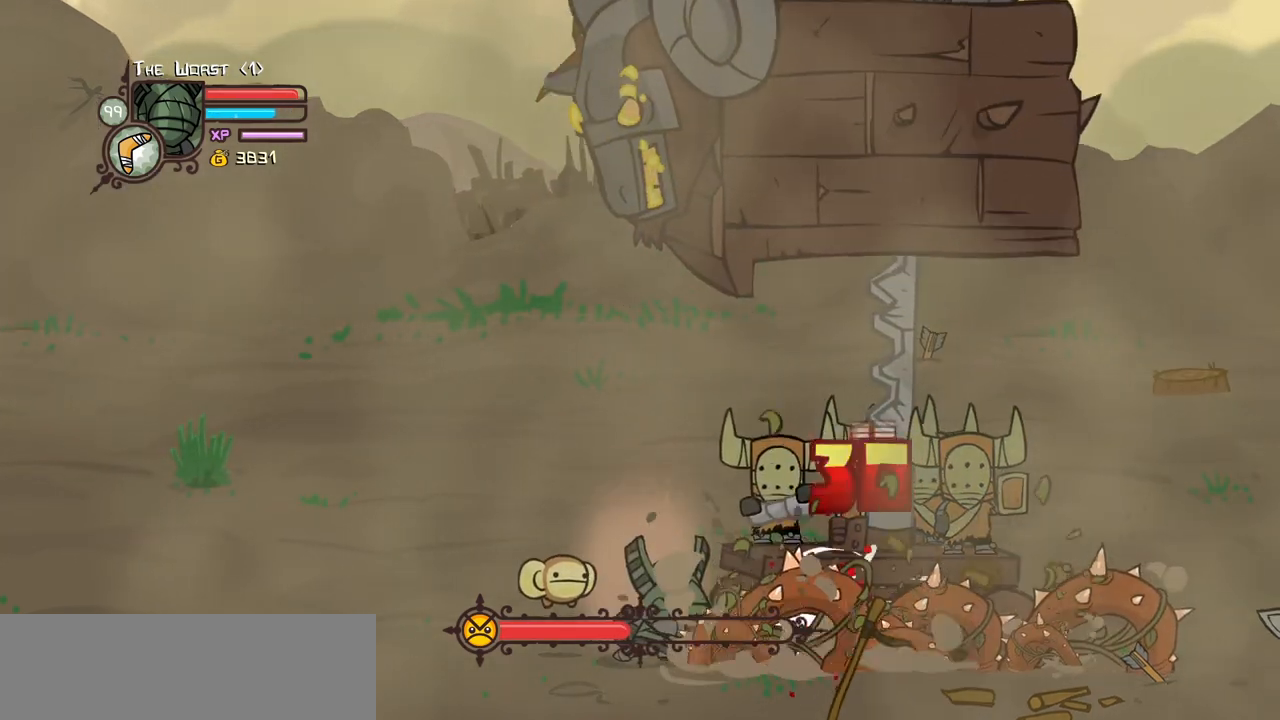
{"keys": ["magic"], "events": [[467, "heavy", "up"]]}
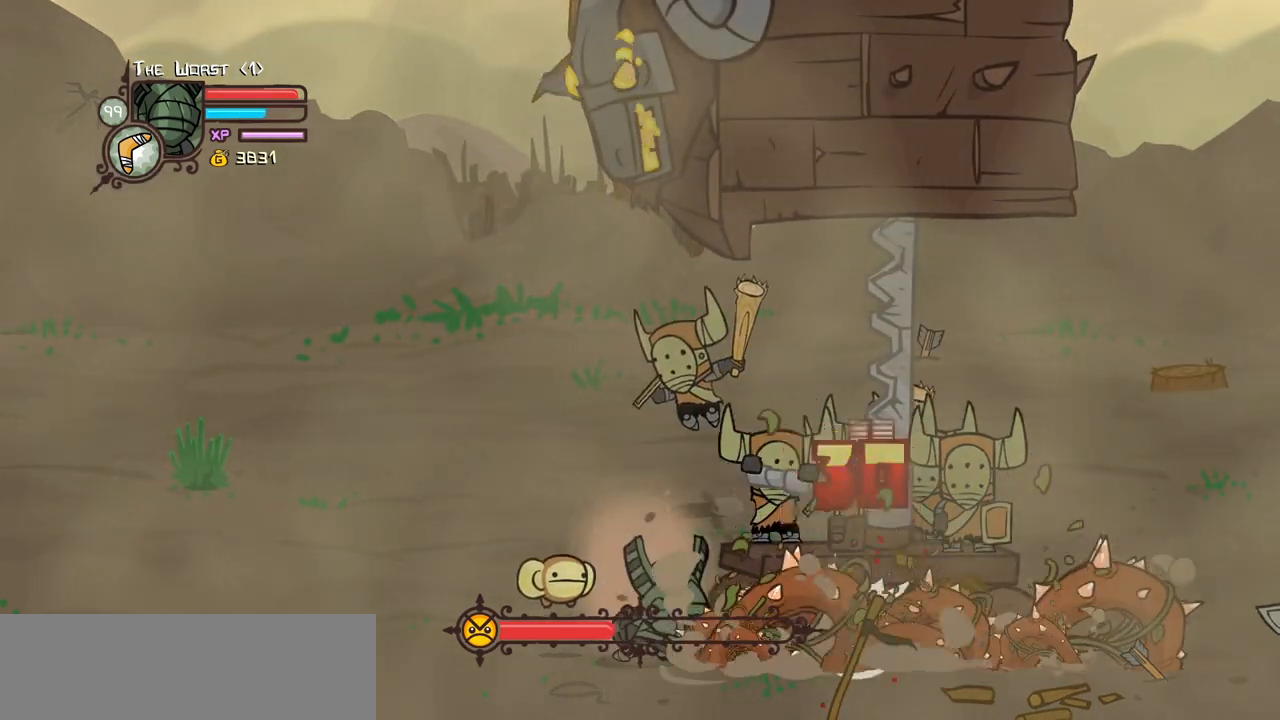
{"keys": ["magic"], "events": [[67, "heavy", "down"], [483, "heavy", "up"]]}
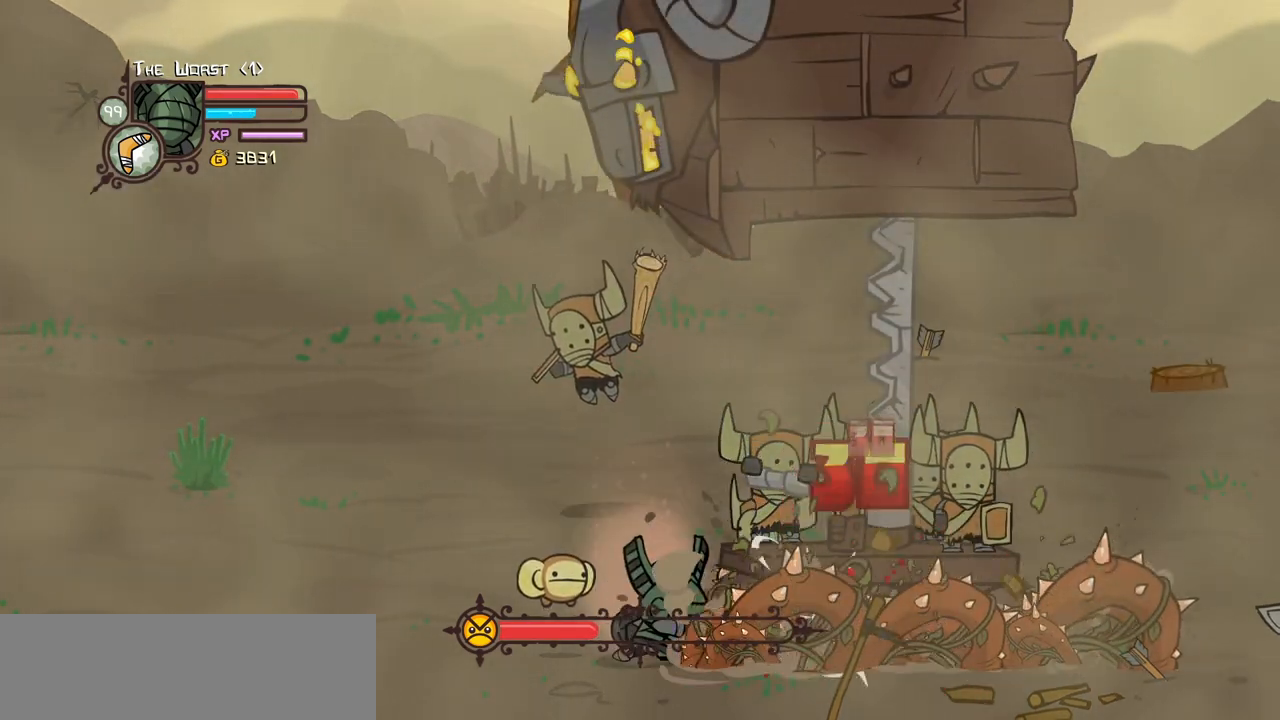
{"keys": ["magic"], "events": [[83, "heavy", "down"], [500, "heavy", "up"]]}
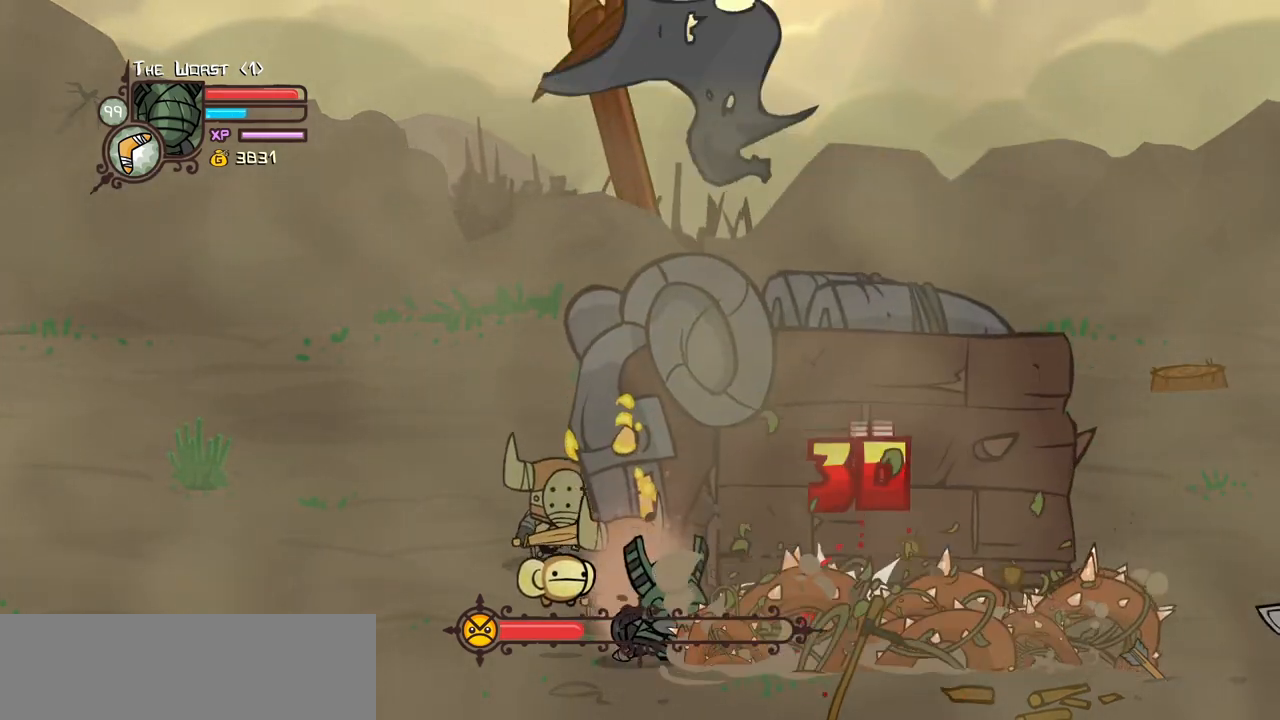
{"keys": ["magic"], "events": [[50, "heavy", "down"], [467, "heavy", "up"]]}
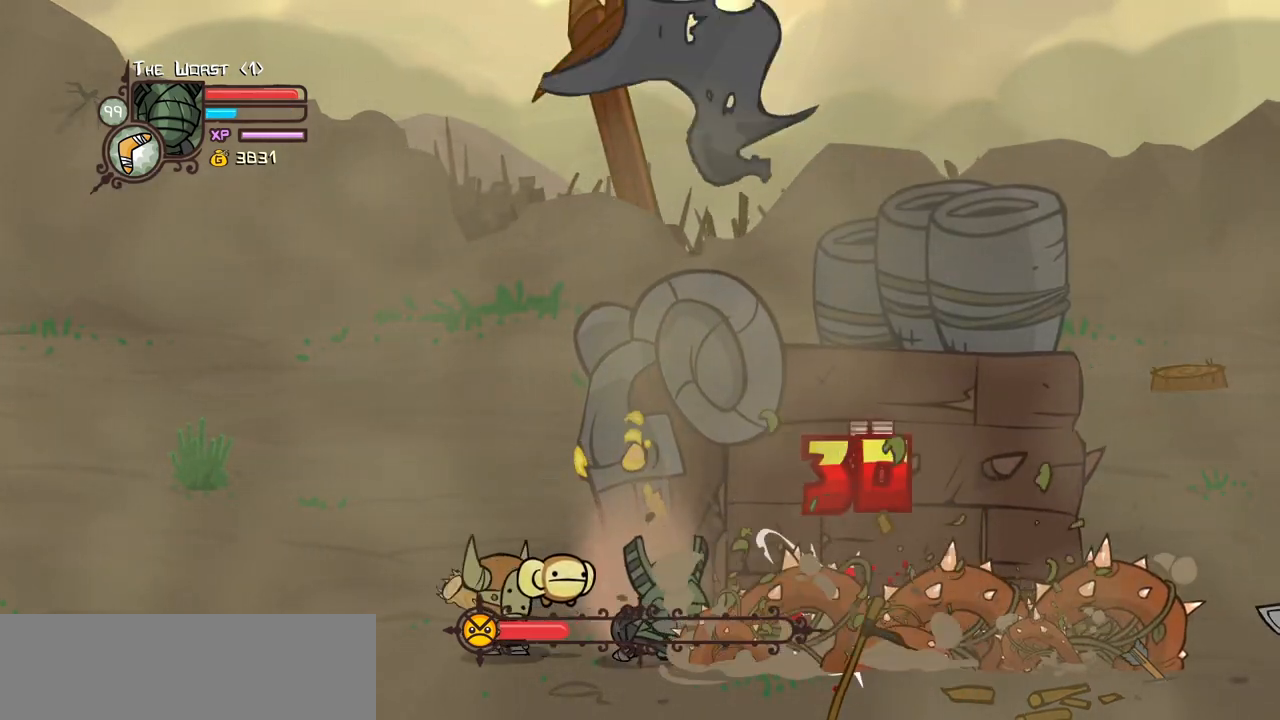
{"keys": ["light"], "events": [[117, "magic", "up"], [200, "left", "down"], [200, "light", "down"], [400, "left", "up"], [400, "light", "up"], [433, "light", "down"]]}
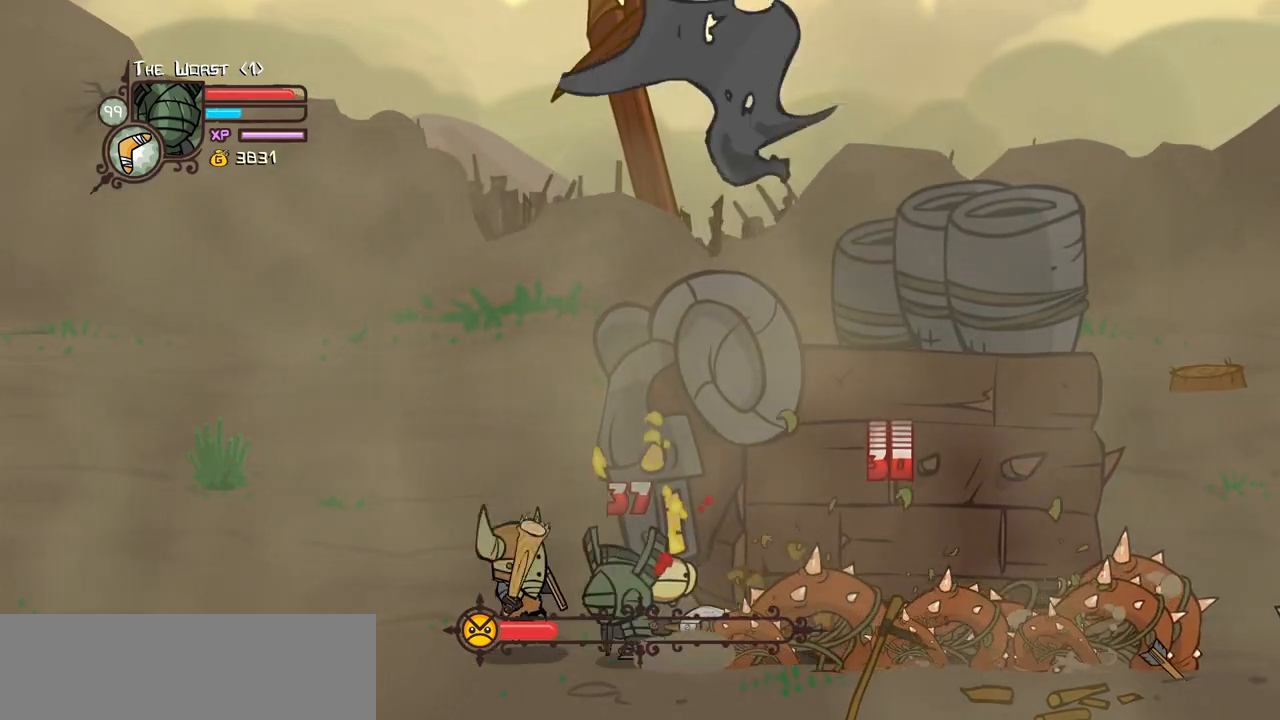
{"keys": ["light"], "events": [[183, "light", "up"], [217, "light", "down"], [417, "light", "up"], [450, "light", "down"]]}
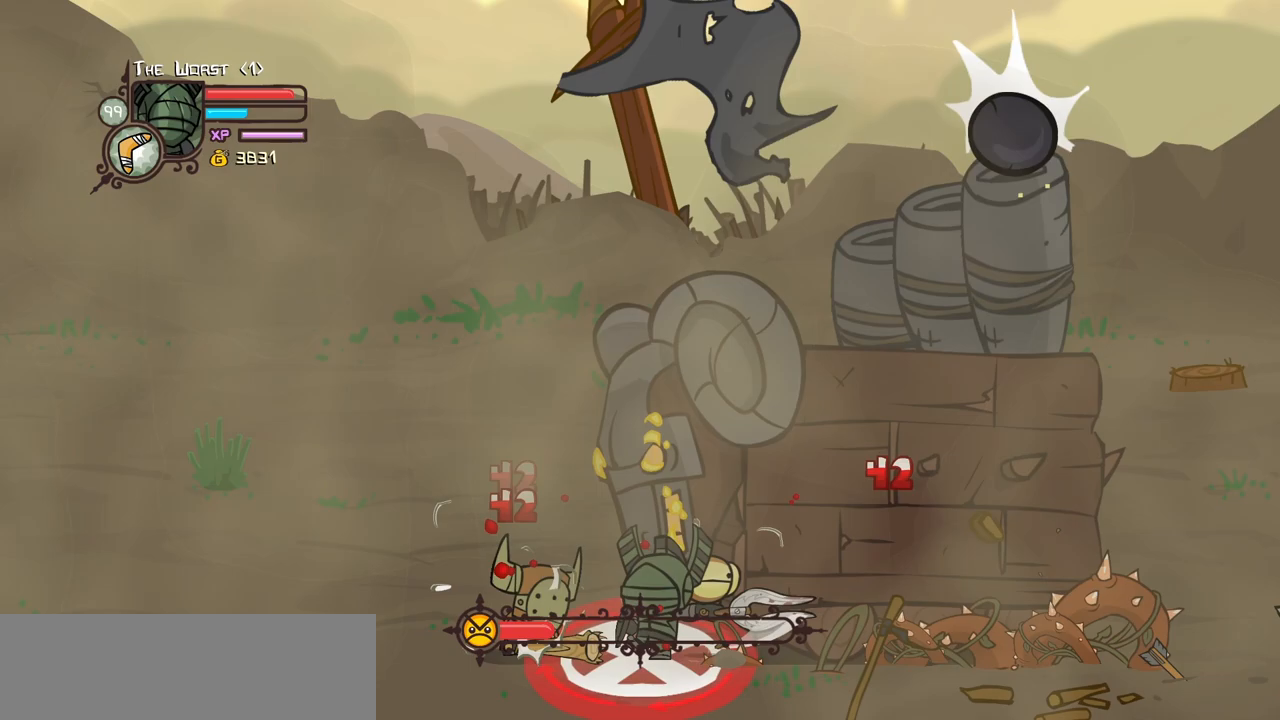
{"keys": ["heavy", "right"], "events": [[183, "heavy", "down"], [233, "light", "up"], [433, "right", "down"]]}
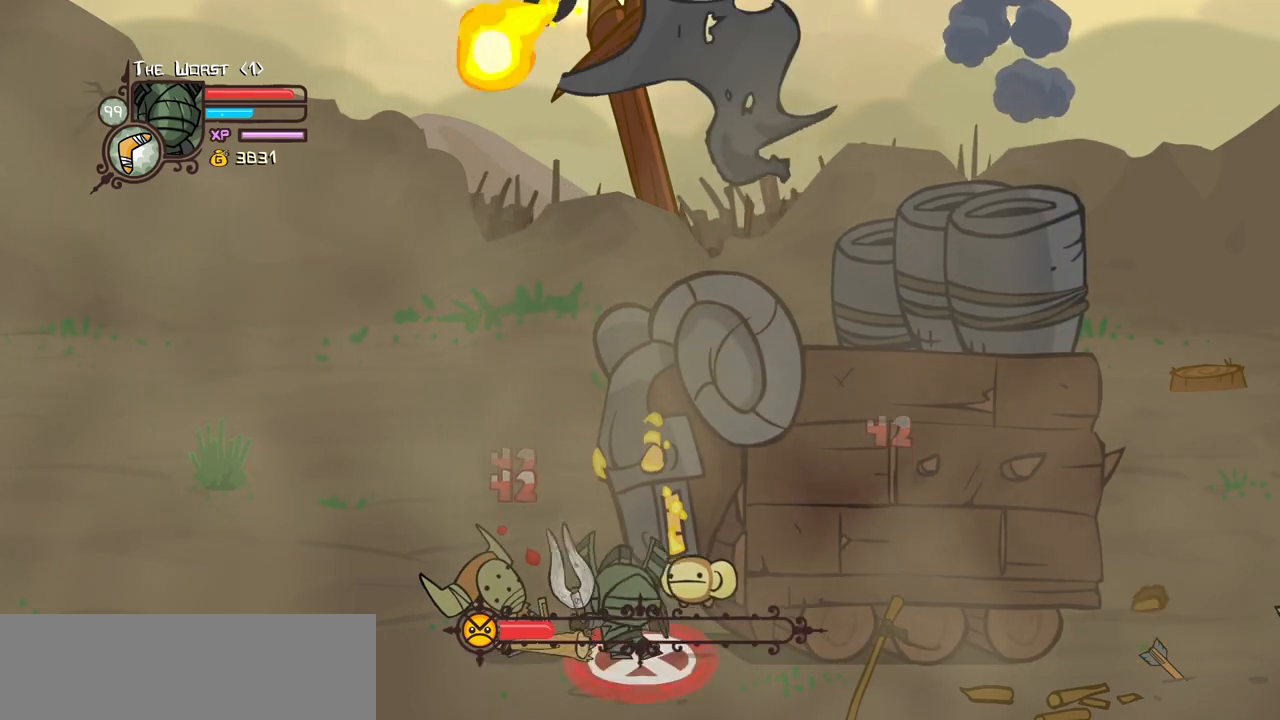
{"keys": ["heavy"], "events": [[67, "right", "up"], [167, "heavy", "up"], [250, "heavy", "down"], [433, "heavy", "up"], [483, "heavy", "down"]]}
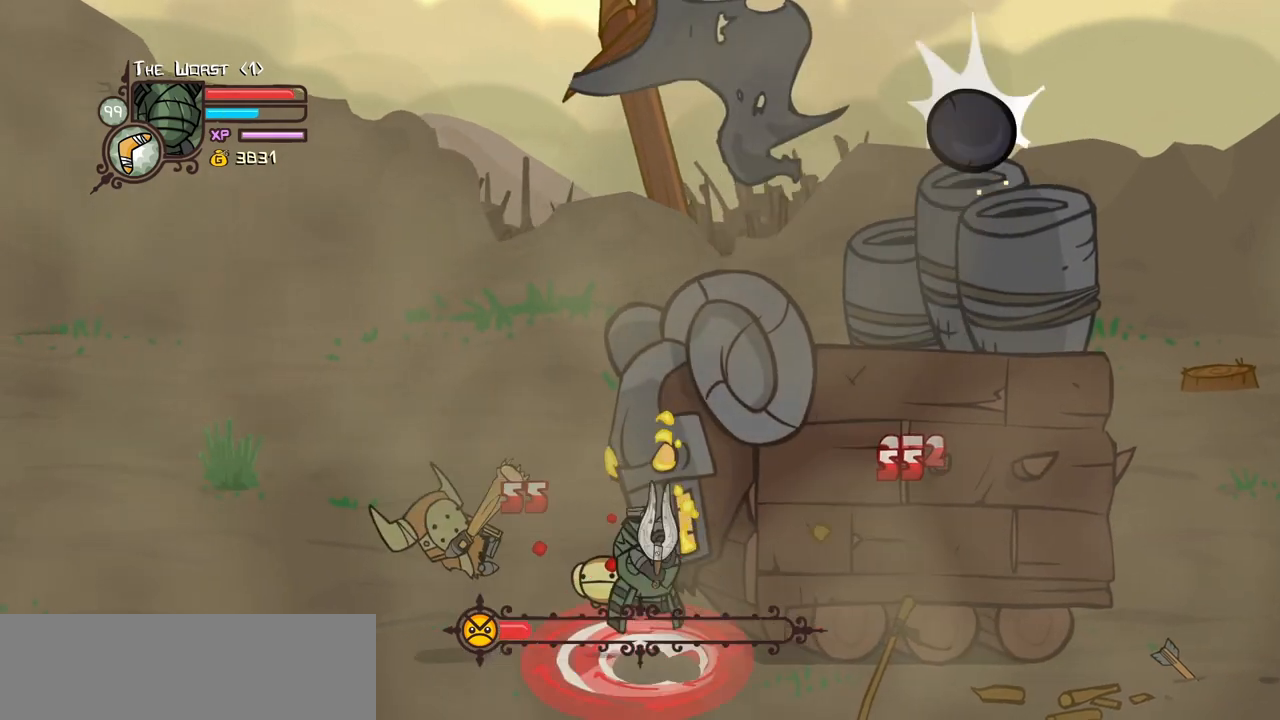
{"keys": ["heavy", "jump", "right"], "events": [[217, "heavy", "up"], [217, "left", "down"], [417, "right", "down"], [450, "jump", "down"], [450, "left", "up"], [500, "heavy", "down"]]}
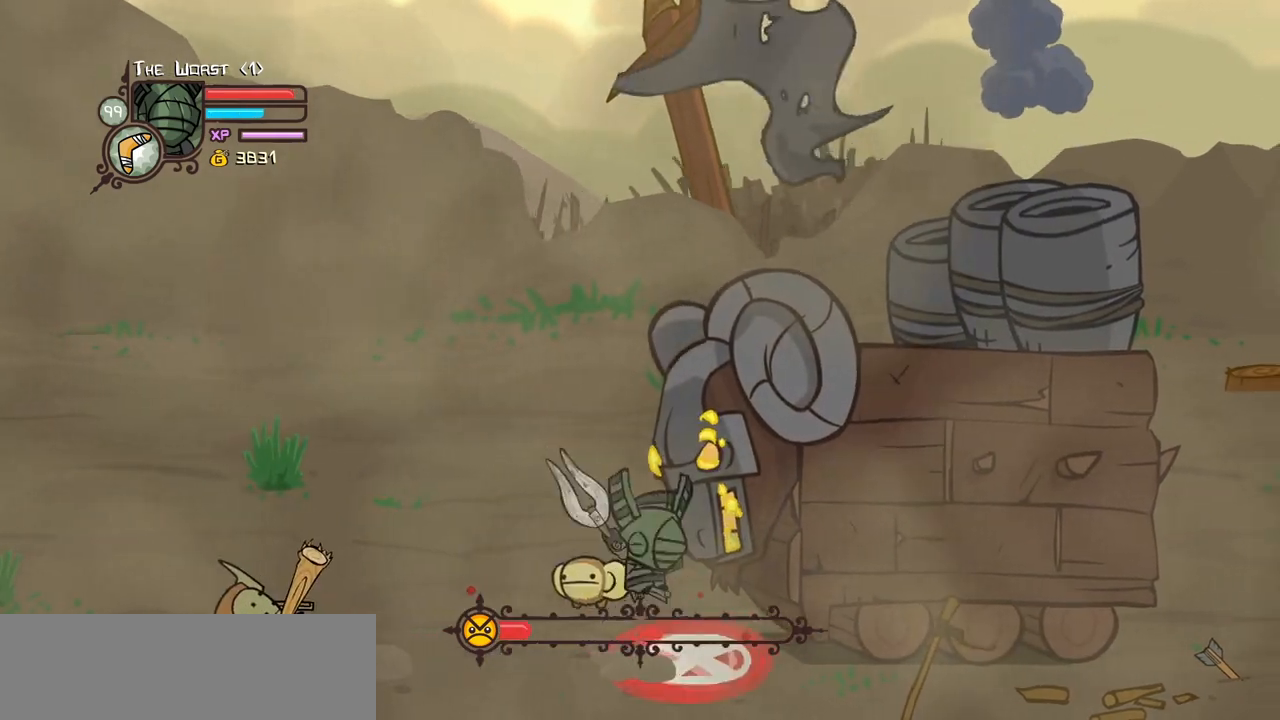
{"keys": ["heavy"], "events": [[183, "jump", "up"], [183, "right", "up"], [233, "heavy", "up"], [283, "heavy", "down"], [433, "heavy", "up"], [467, "heavy", "down"]]}
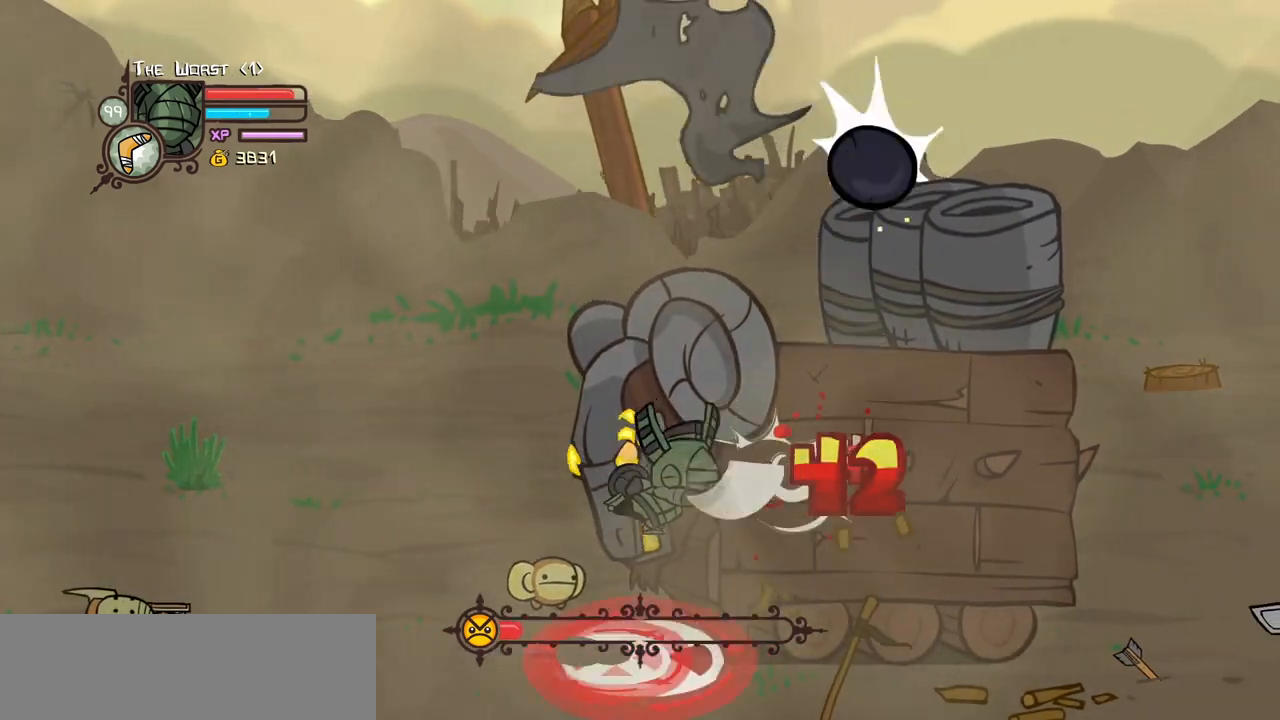
{"keys": ["heavy"], "events": [[167, "heavy", "up"], [200, "heavy", "down"]]}
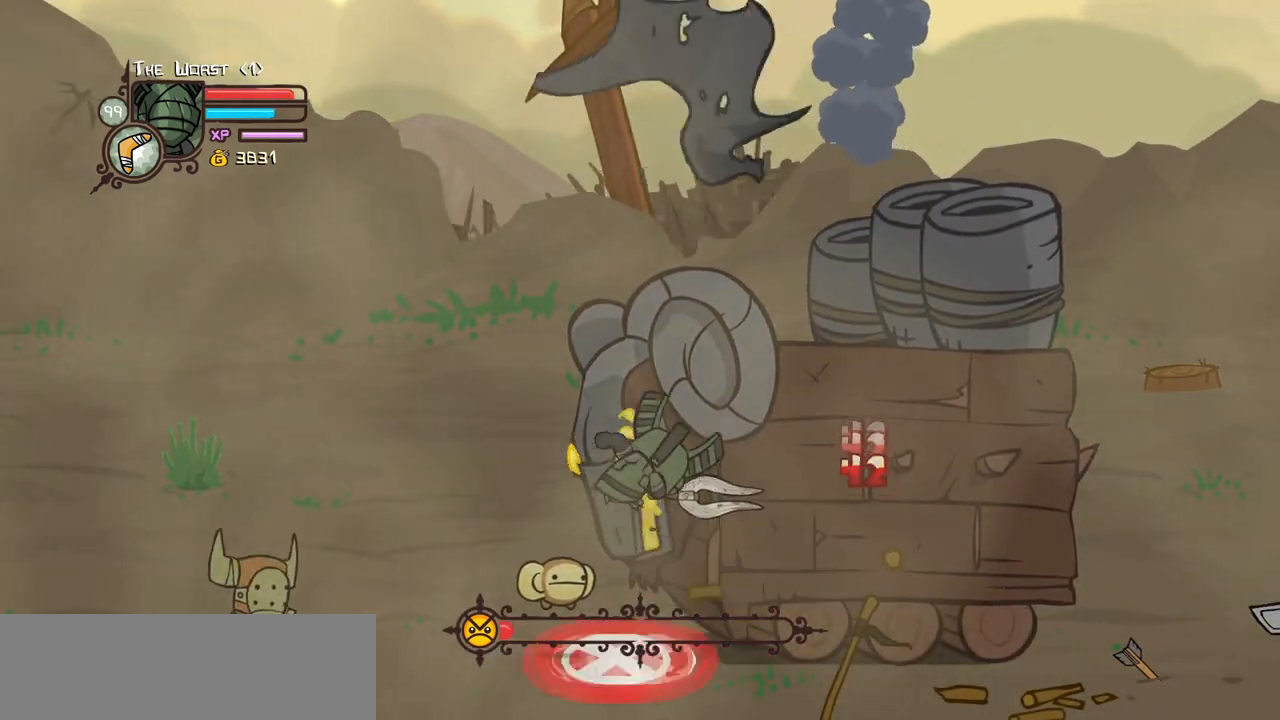
{"keys": ["heavy"], "events": [[183, "heavy", "up"], [267, "heavy", "down"], [417, "heavy", "up"], [450, "heavy", "down"]]}
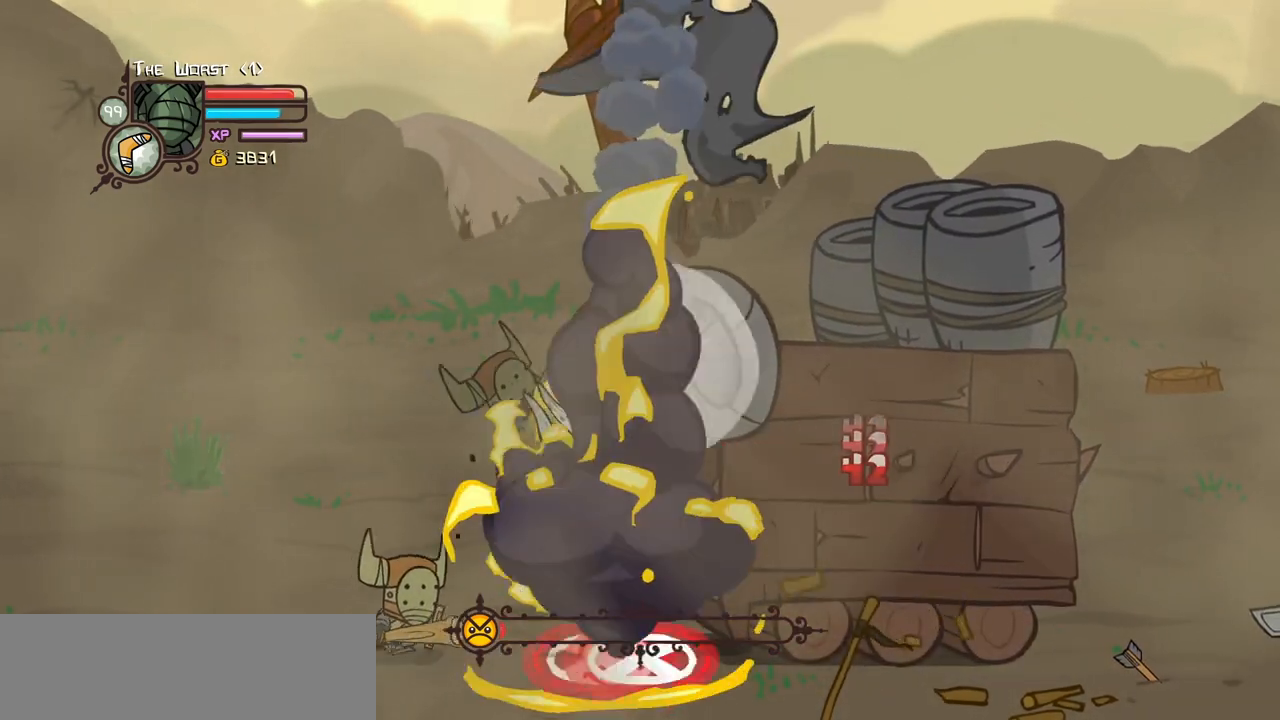
{"keys": ["heavy"], "events": [[150, "heavy", "up"], [183, "heavy", "down"], [383, "heavy", "up"], [433, "heavy", "down"]]}
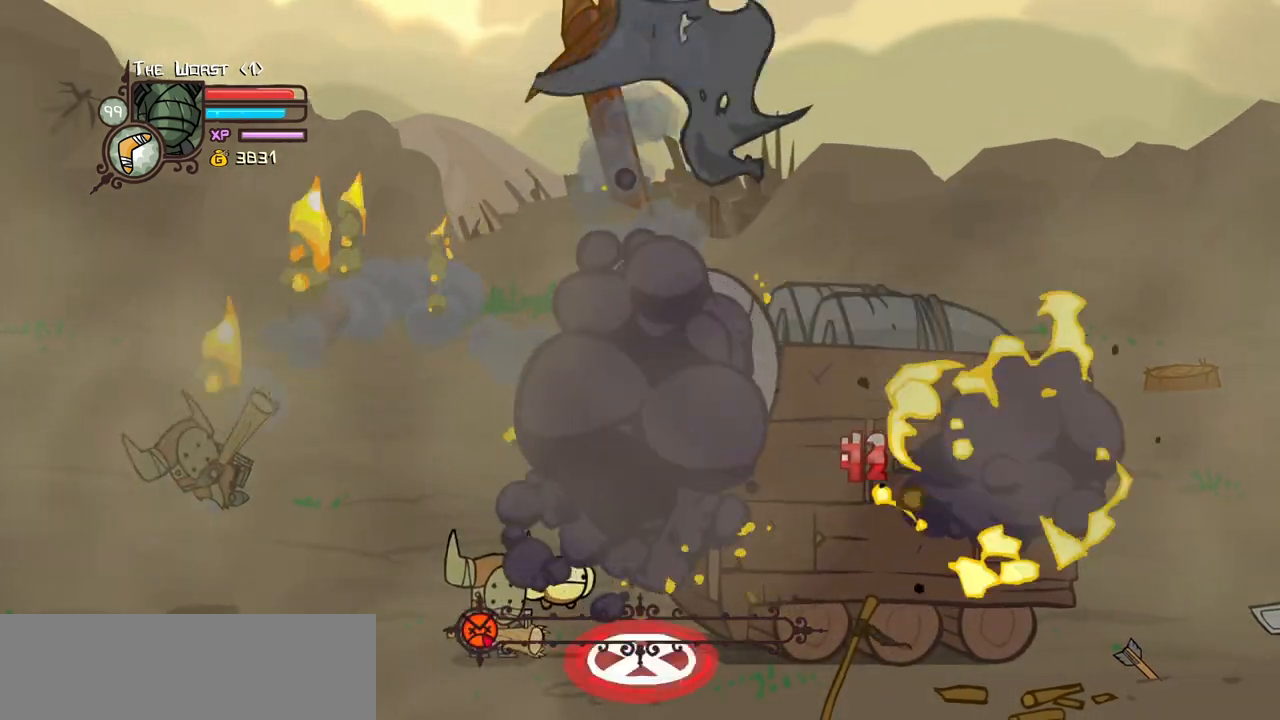
{"keys": ["down", "left"], "events": [[67, "left", "down"], [117, "heavy", "up"], [250, "down", "down"]]}
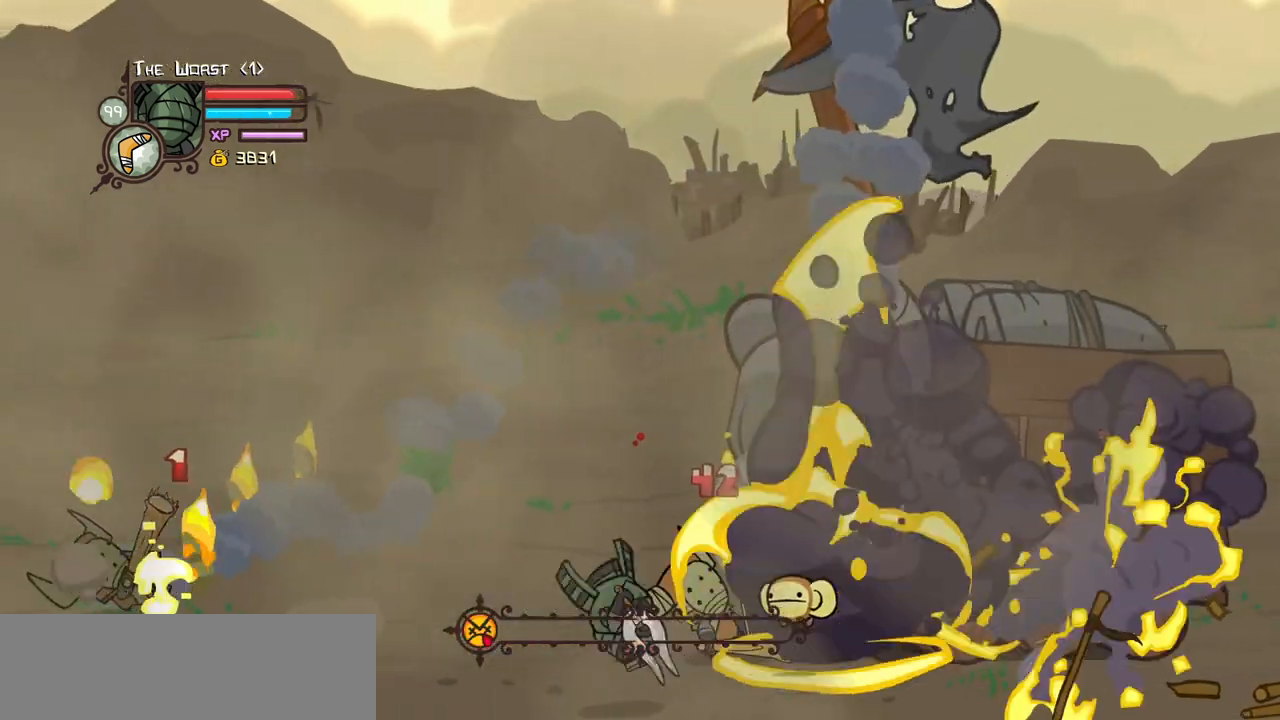
{"keys": ["left"], "events": [[83, "down", "up"]]}
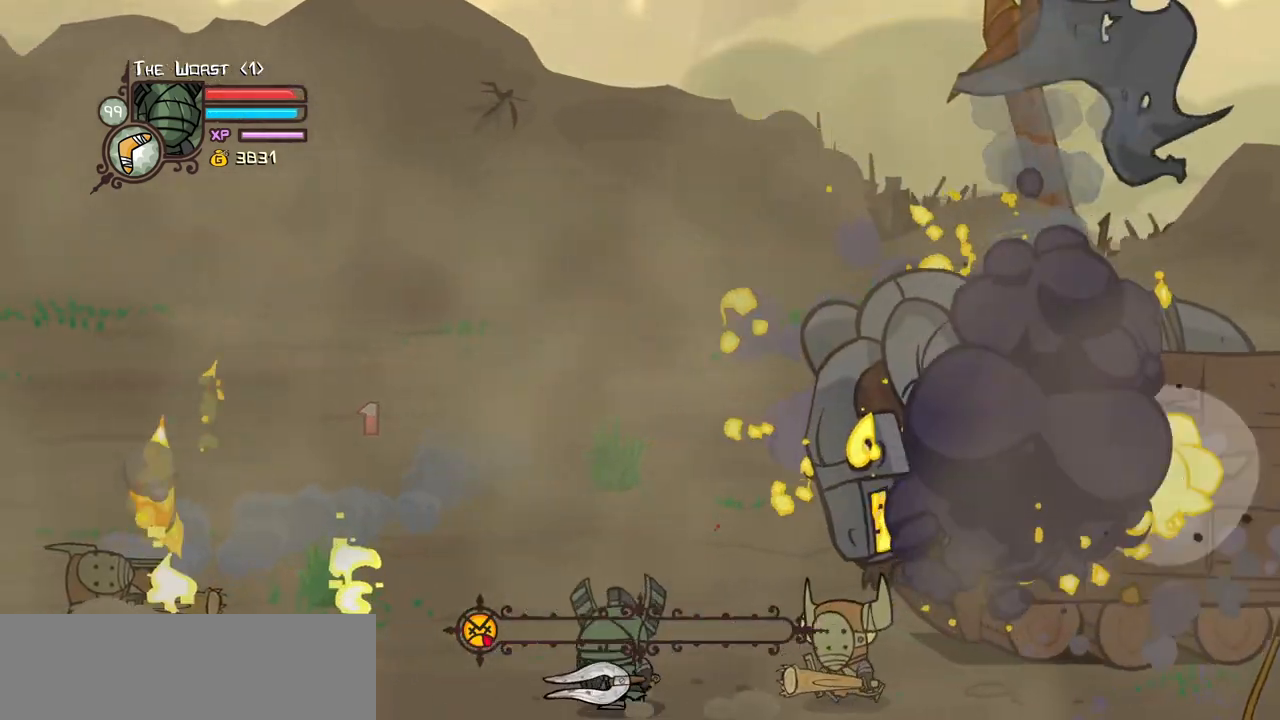
{"keys": [], "events": [[183, "left", "up"], [183, "right", "down"], [333, "light", "down"], [383, "right", "up"], [467, "light", "up"]]}
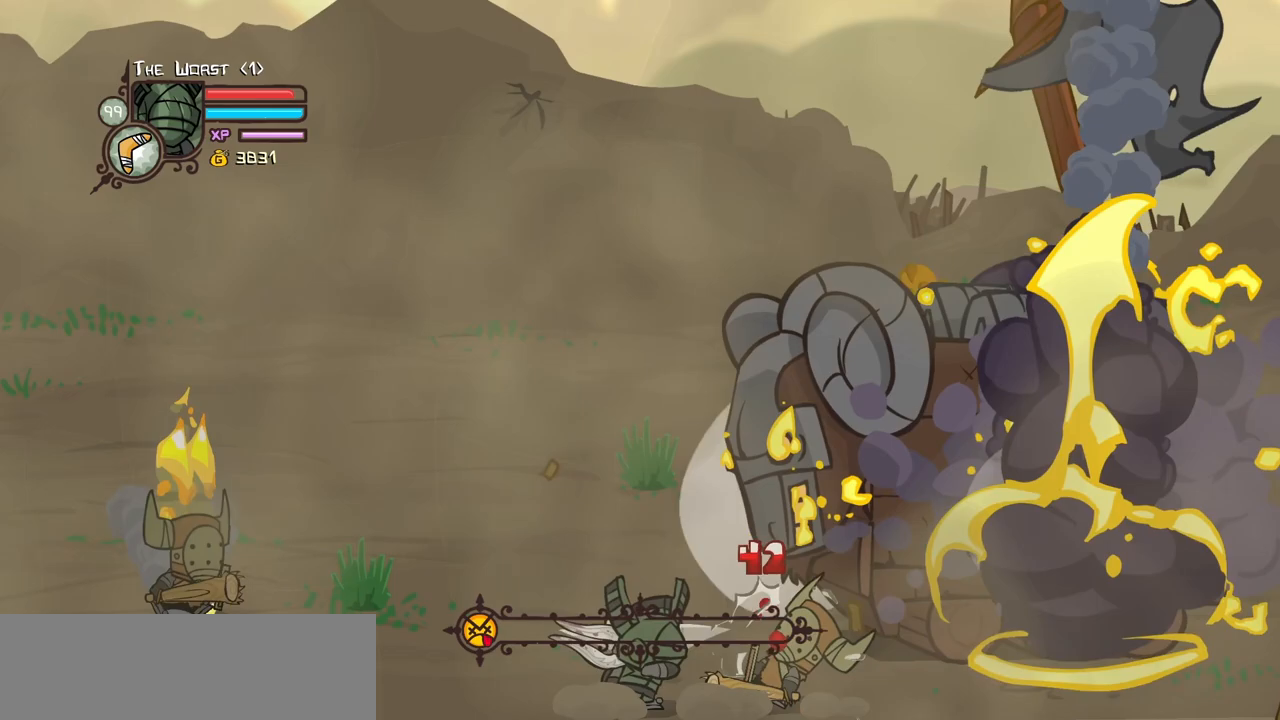
{"keys": ["light"], "events": [[67, "heavy", "down"], [250, "light", "down"], [300, "heavy", "up"]]}
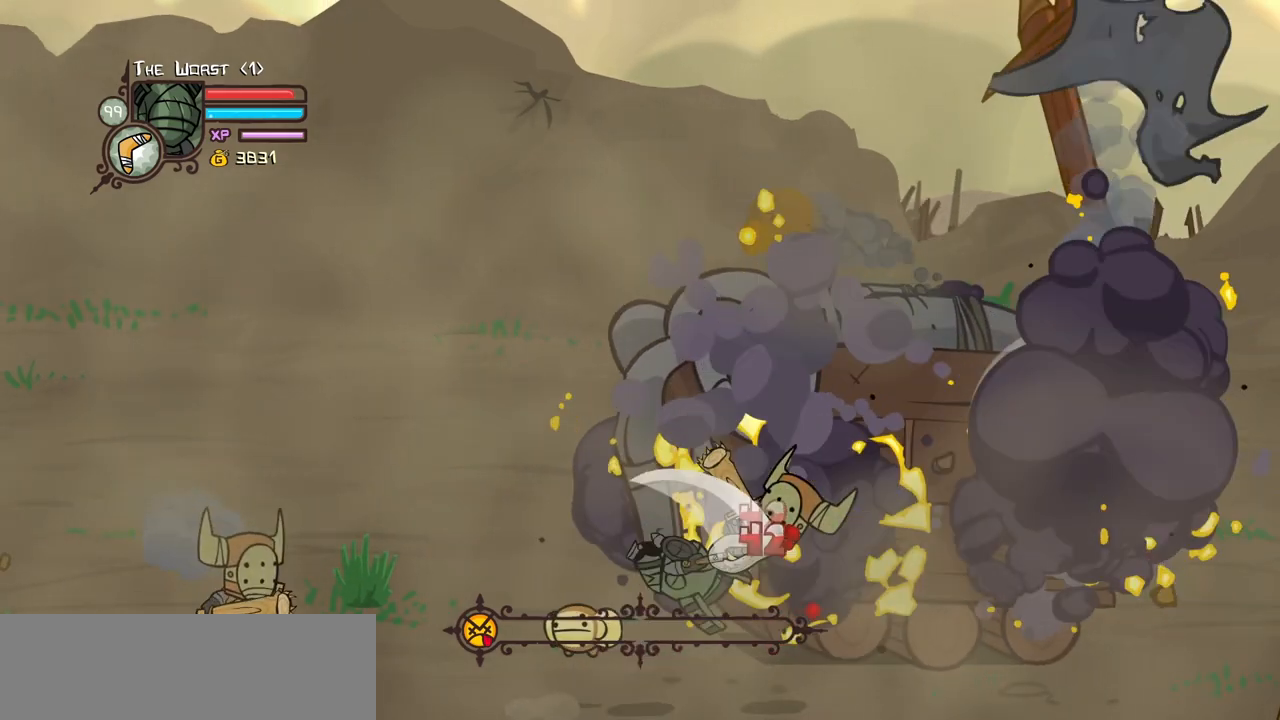
{"keys": ["left"], "events": [[83, "light", "up"], [417, "left", "down"]]}
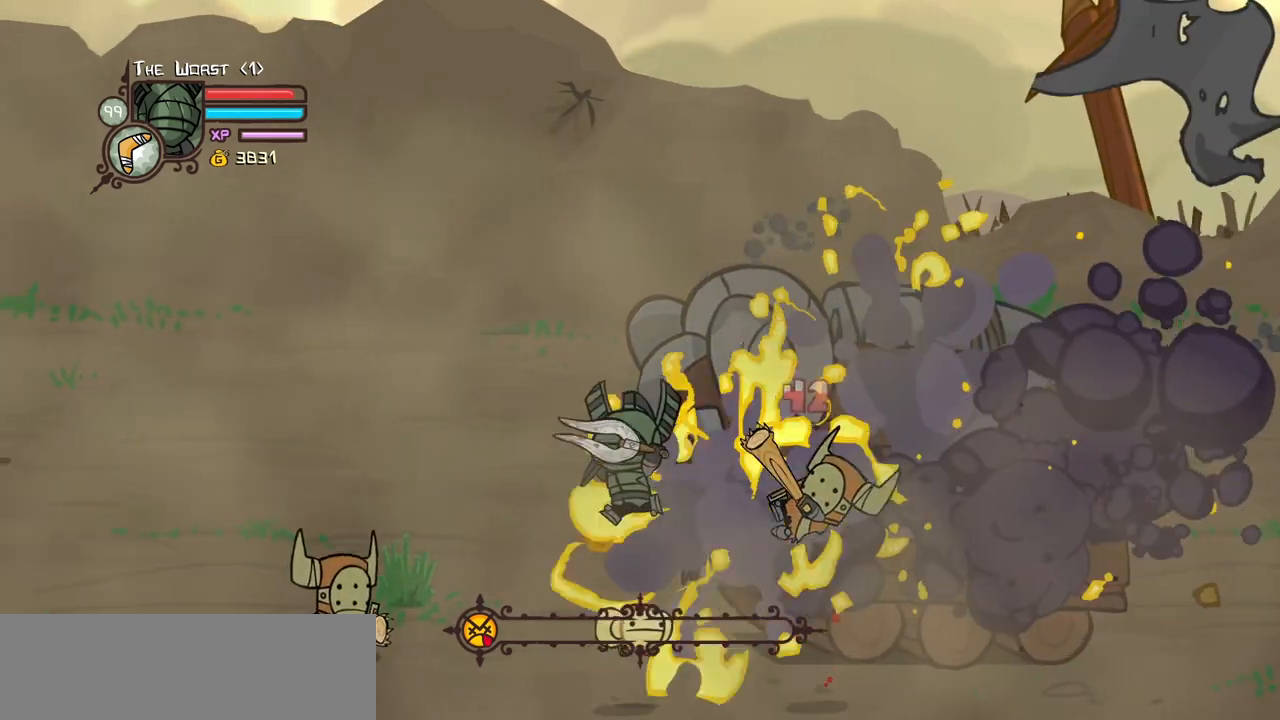
{"keys": [], "events": [[183, "up", "down"], [233, "heavy", "down"], [383, "up", "up"], [433, "heavy", "up"], [433, "left", "up"]]}
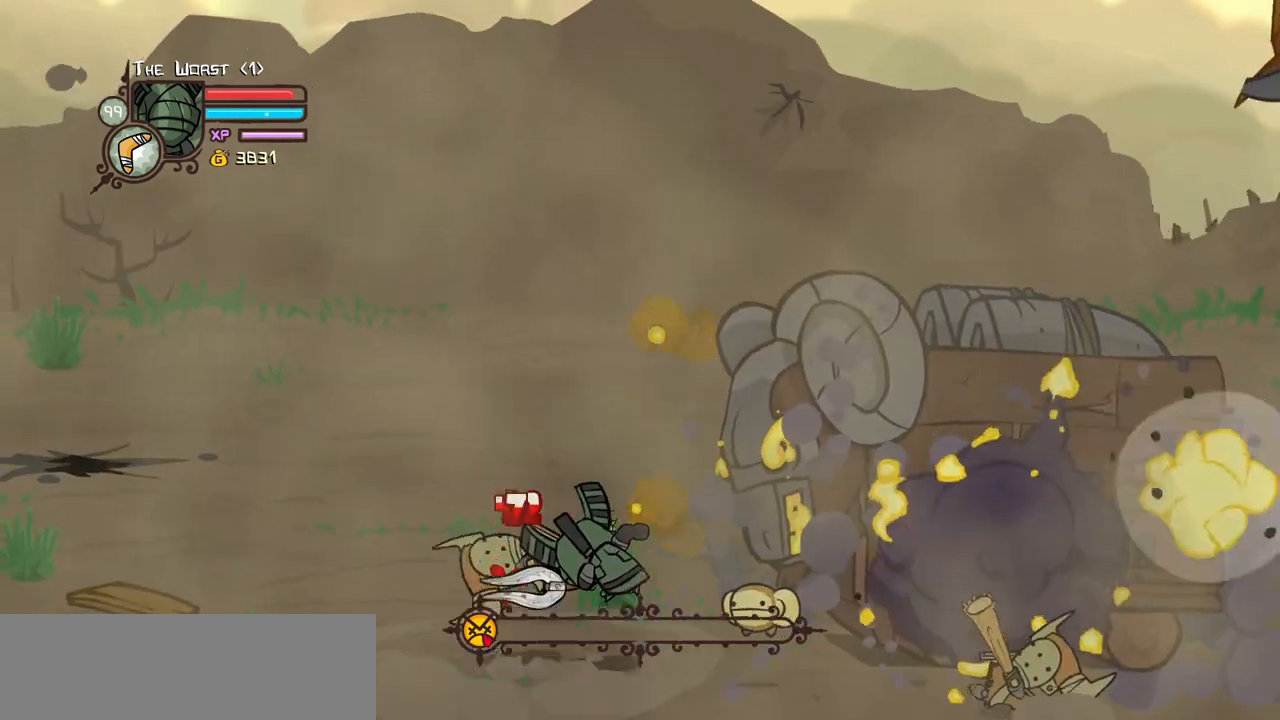
{"keys": ["down"], "events": [[200, "heavy", "down"], [400, "heavy", "up"], [483, "down", "down"]]}
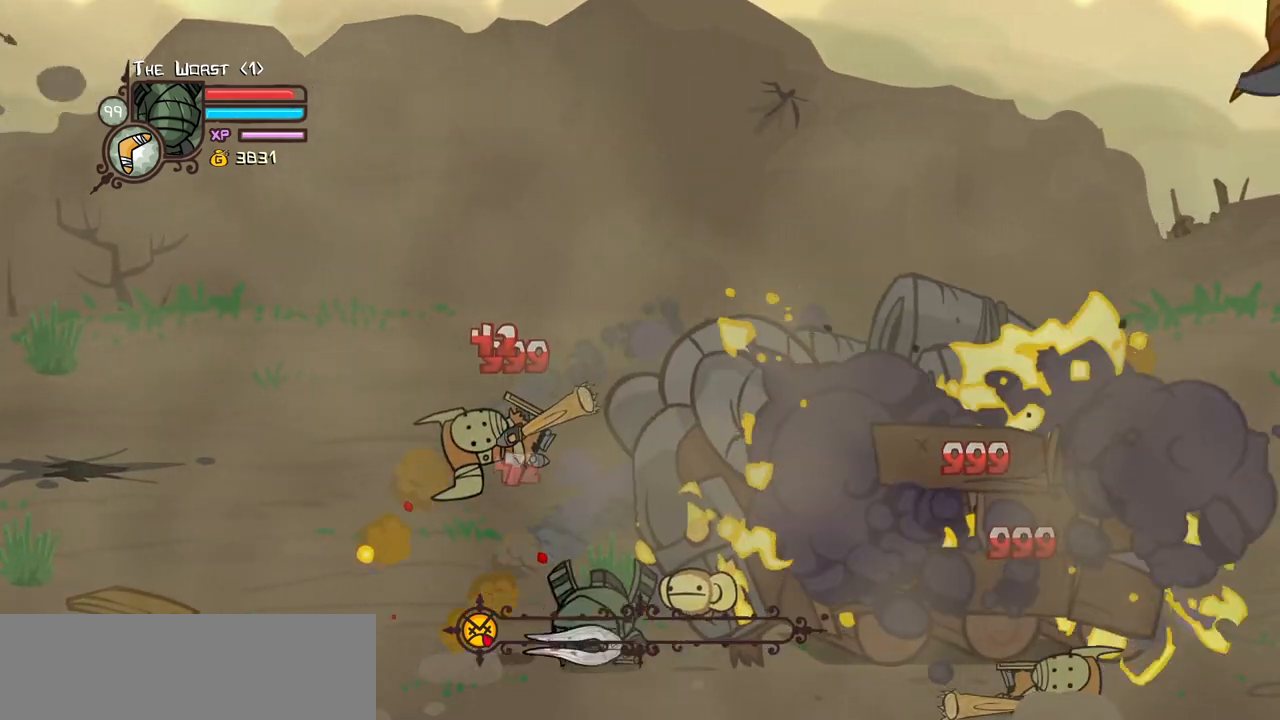
{"keys": ["down", "right"], "events": [[267, "right", "down"]]}
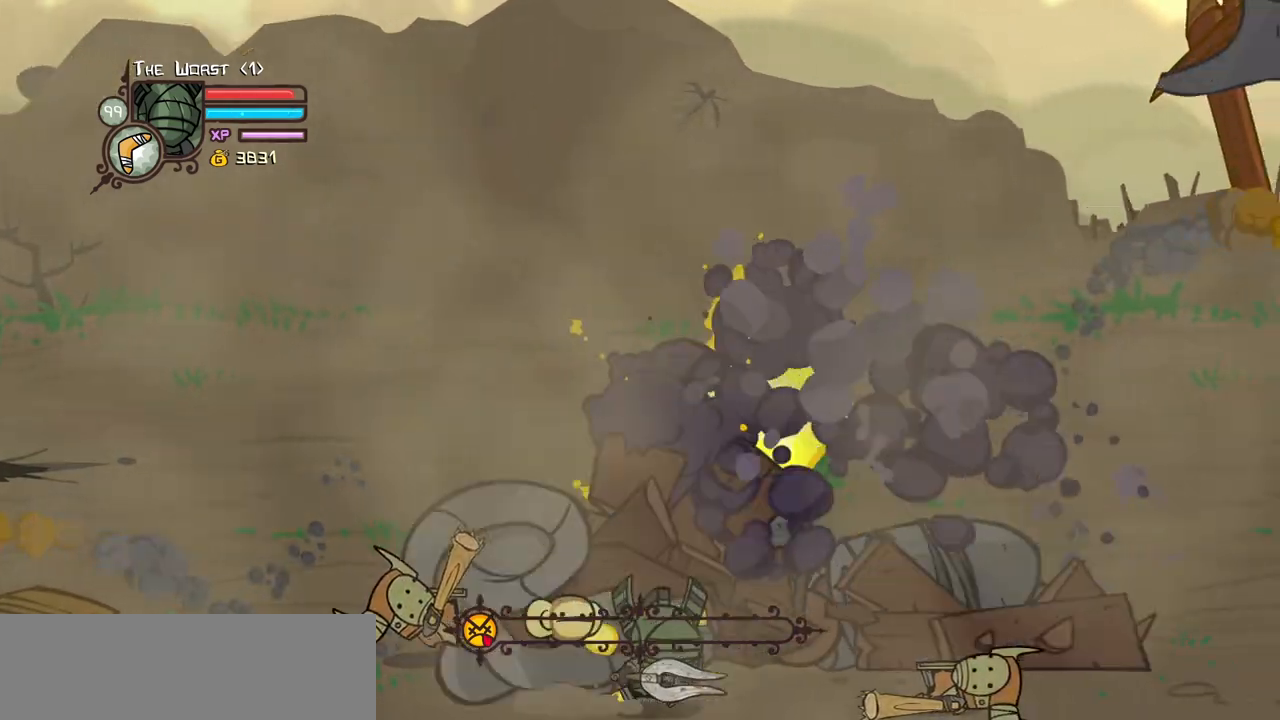
{"keys": ["down"], "events": [[100, "down", "up"], [233, "down", "down"], [467, "right", "up"]]}